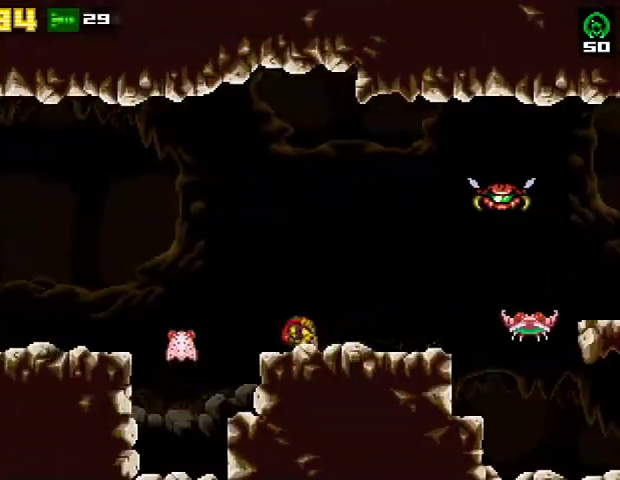
Gameplay with a controller (PlayStation layout); each line is a JSON object with the inputs held at the frame after it. "events" lists button and stick changes between this image and that frame as [ms after this image, input, new state], when the widget could be followed in between. Not read: R1 left_stick.
{"buttons": ["DPAD_LEFT"], "right_stick": "center", "events": [[33, "CROSS", "down"], [100, "R2", "up"], [167, "SQUARE", "down"], [333, "SQUARE", "up"], [367, "CROSS", "up"]]}
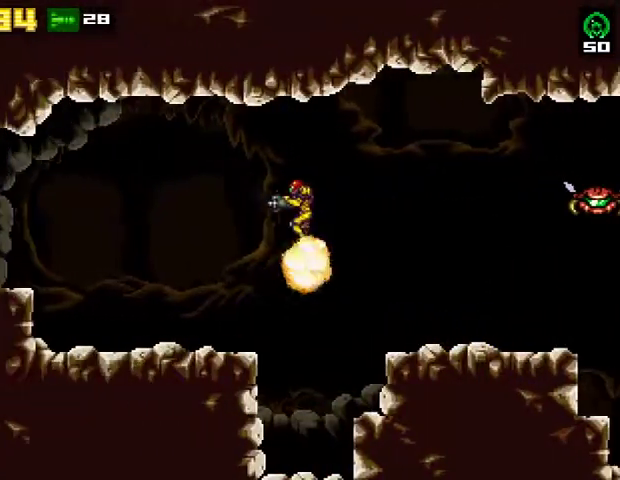
{"buttons": ["DPAD_LEFT"], "right_stick": "center", "events": [[100, "R2", "down"], [333, "R2", "up"]]}
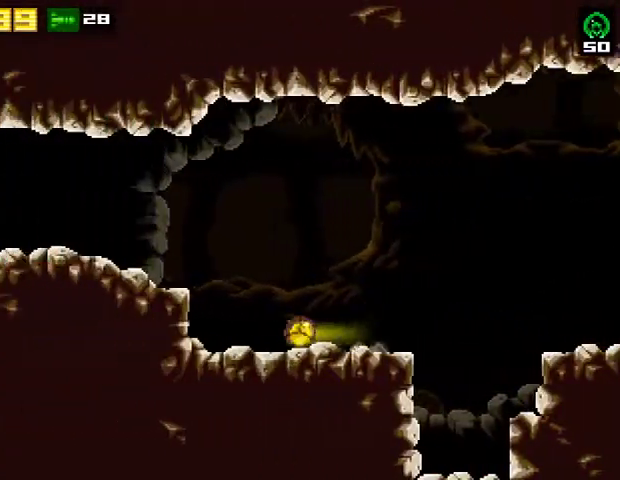
{"buttons": ["R2", "DPAD_LEFT"], "right_stick": "center", "events": [[133, "R2", "down"], [200, "CROSS", "down"], [300, "R2", "up"], [400, "CROSS", "up"], [400, "R2", "down"]]}
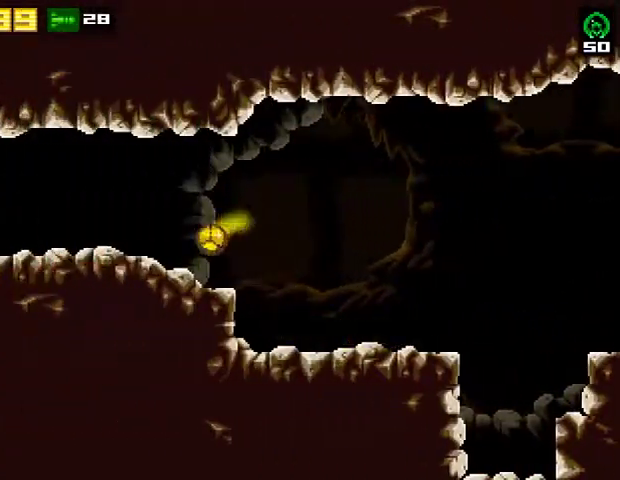
{"buttons": ["DPAD_LEFT"], "right_stick": "center", "events": [[67, "CIRCLE", "down"], [167, "R2", "up"], [200, "CIRCLE", "up"]]}
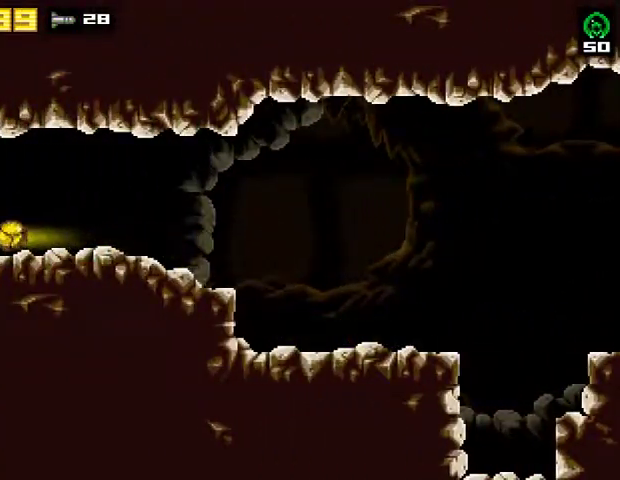
{"buttons": ["DPAD_LEFT"], "right_stick": "center", "events": []}
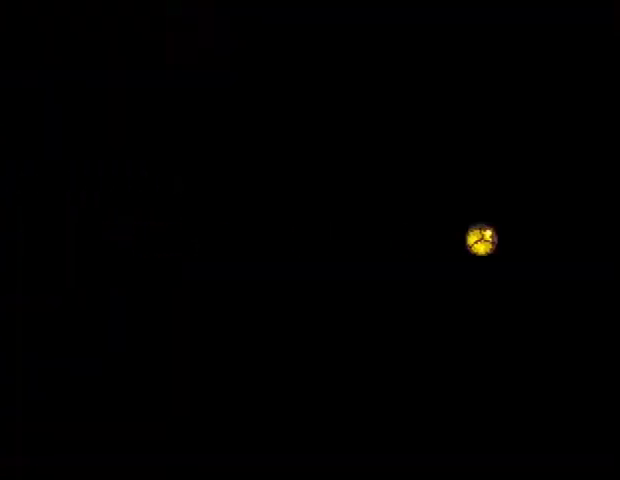
{"buttons": ["DPAD_LEFT"], "right_stick": "center", "events": []}
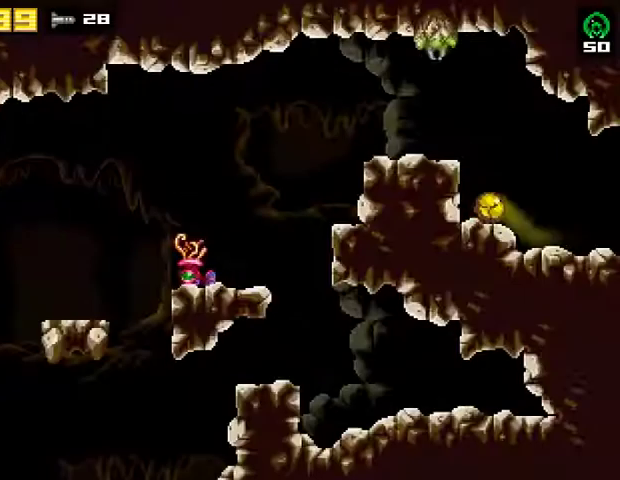
{"buttons": ["R2", "DPAD_LEFT"], "right_stick": "center", "events": [[33, "R2", "down"], [100, "CROSS", "down"], [167, "R2", "up"], [233, "CROSS", "up"], [233, "R2", "down"]]}
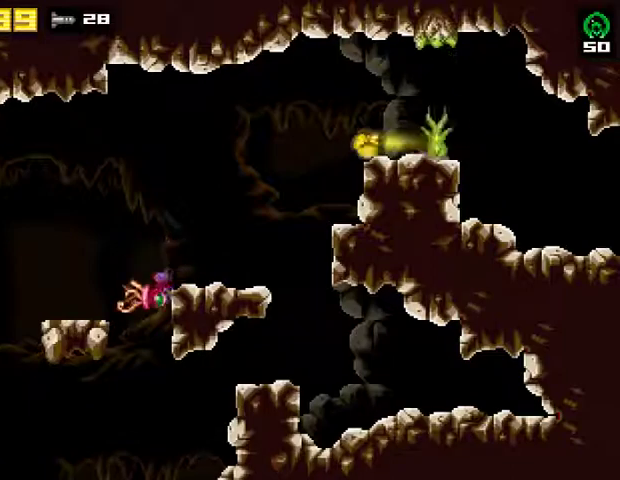
{"buttons": ["DPAD_LEFT"], "right_stick": "center", "events": [[33, "R2", "up"]]}
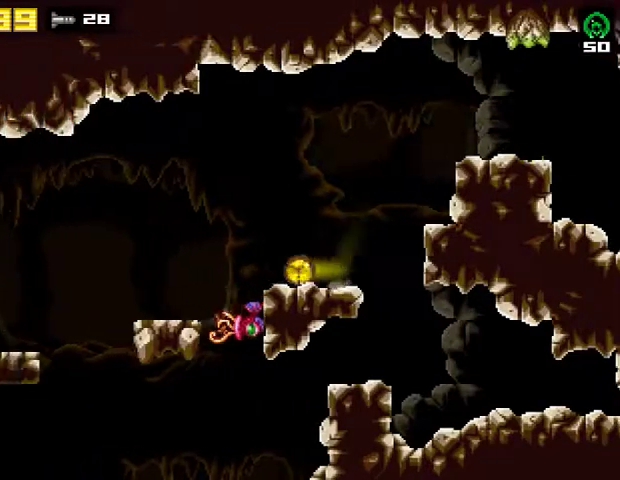
{"buttons": ["DPAD_LEFT"], "right_stick": "center", "events": []}
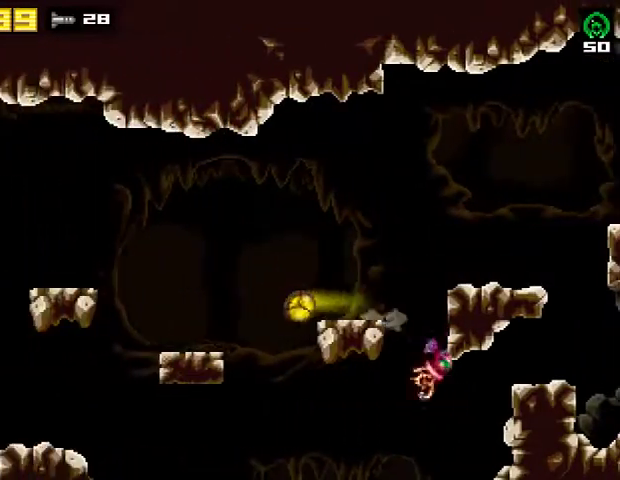
{"buttons": ["R2", "DPAD_LEFT"], "right_stick": "center", "events": [[33, "R2", "down"], [67, "CROSS", "down"], [300, "R2", "up"], [333, "CROSS", "up"], [367, "R2", "down"]]}
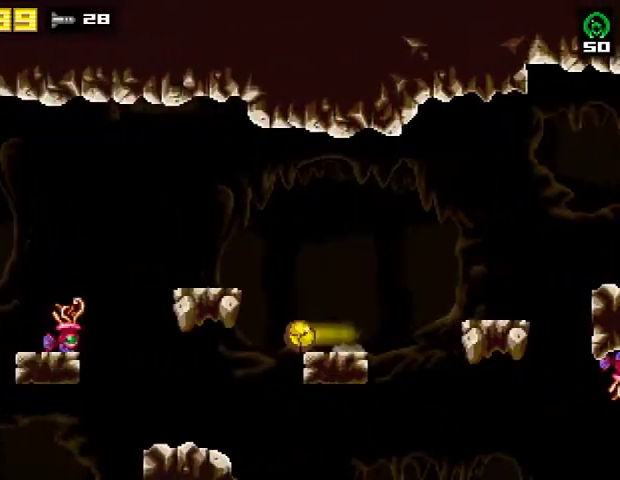
{"buttons": ["DPAD_LEFT"], "right_stick": "center", "events": [[100, "R2", "up"]]}
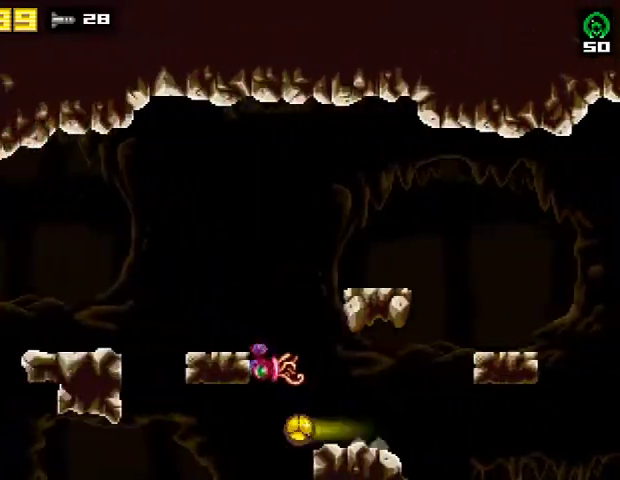
{"buttons": ["DPAD_LEFT"], "right_stick": "center", "events": []}
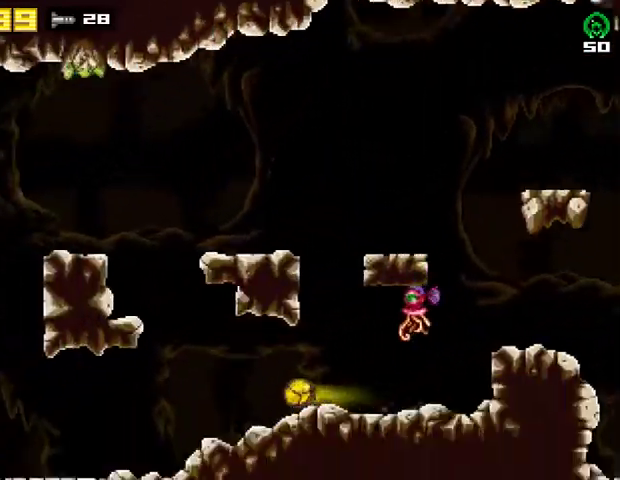
{"buttons": ["DPAD_LEFT"], "right_stick": "center", "events": []}
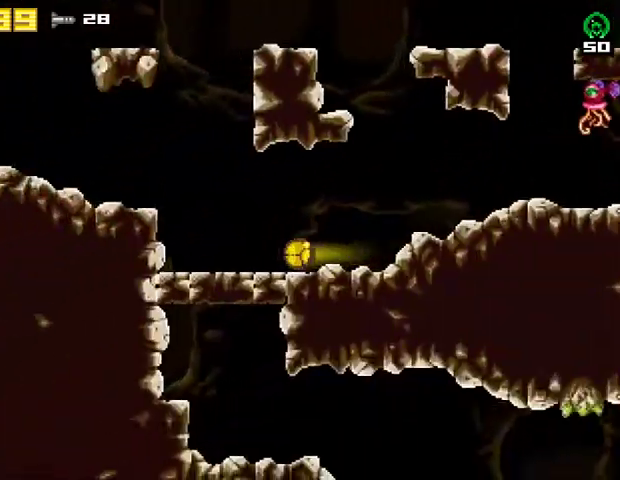
{"buttons": ["DPAD_RIGHT"], "right_stick": "center", "events": [[133, "SQUARE", "down"], [200, "DPAD_LEFT", "up"], [233, "R2", "down"], [233, "SQUARE", "up"], [267, "DPAD_RIGHT", "down"], [333, "SQUARE", "down"], [400, "R2", "up"], [433, "SQUARE", "up"]]}
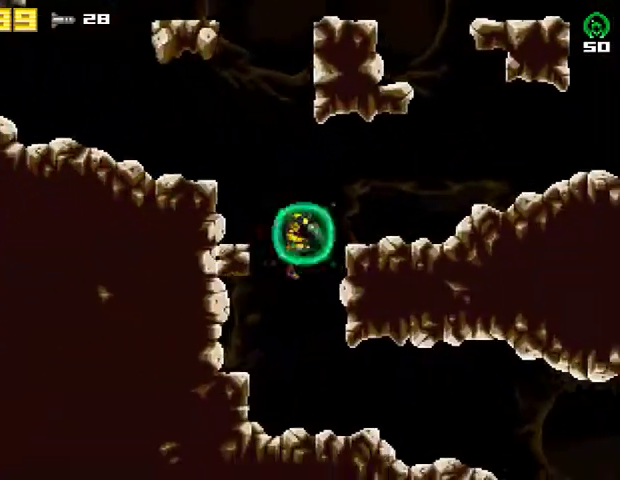
{"buttons": ["DPAD_RIGHT"], "right_stick": "center", "events": [[267, "R2", "down"], [467, "R2", "up"]]}
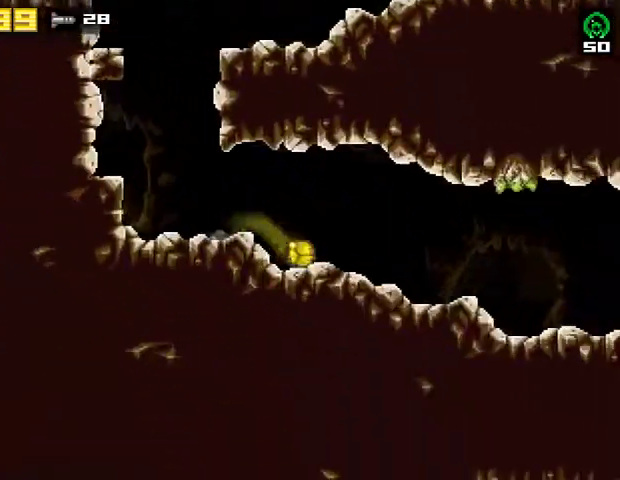
{"buttons": ["DPAD_RIGHT"], "right_stick": "center", "events": []}
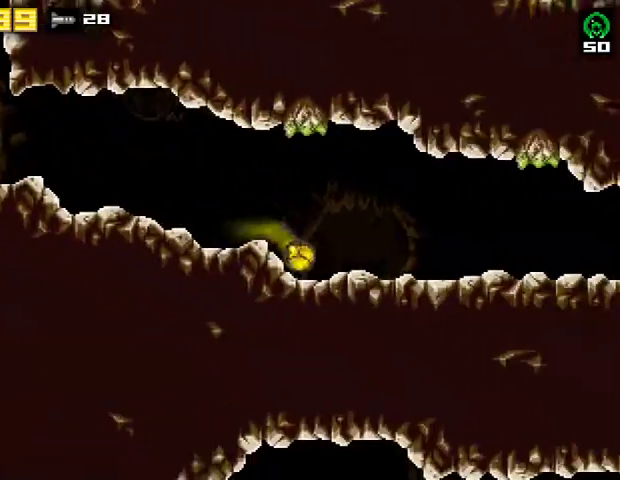
{"buttons": ["DPAD_RIGHT"], "right_stick": "center", "events": []}
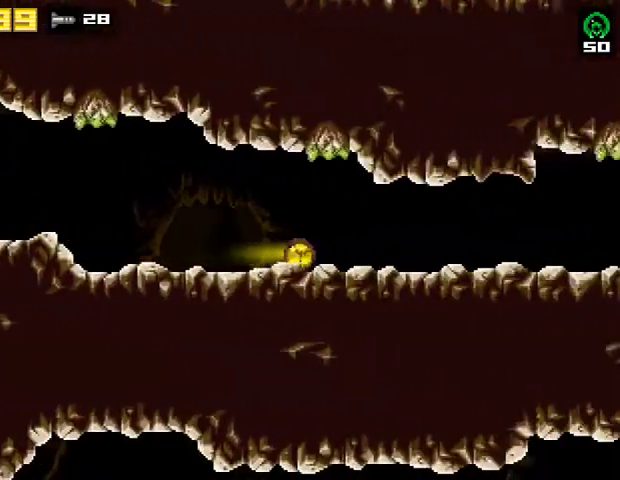
{"buttons": ["DPAD_RIGHT"], "right_stick": "center", "events": [[267, "TRIANGLE", "down"], [367, "TRIANGLE", "up"]]}
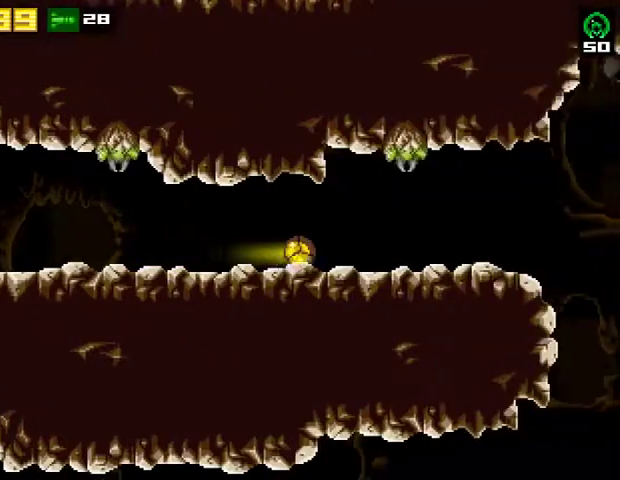
{"buttons": ["DPAD_RIGHT"], "right_stick": "center", "events": []}
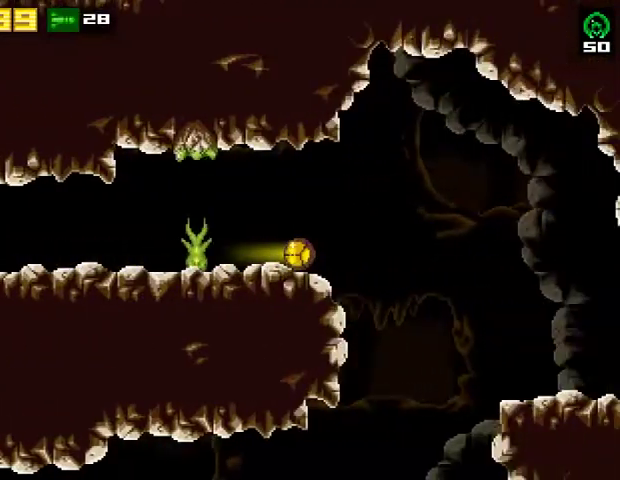
{"buttons": ["DPAD_LEFT"], "right_stick": "center", "events": [[200, "DPAD_RIGHT", "up"], [267, "DPAD_LEFT", "down"], [300, "CIRCLE", "down"], [400, "CIRCLE", "up"]]}
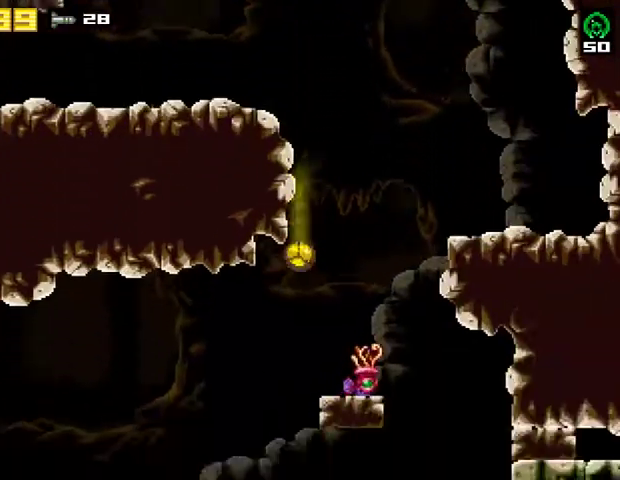
{"buttons": ["DPAD_LEFT"], "right_stick": "center", "events": []}
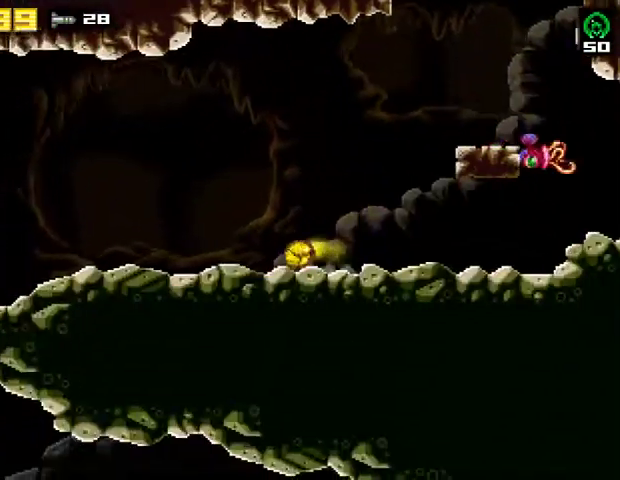
{"buttons": ["TRIANGLE", "DPAD_LEFT"], "right_stick": "center", "events": [[400, "R2", "down"], [433, "R2", "up"], [433, "TRIANGLE", "down"]]}
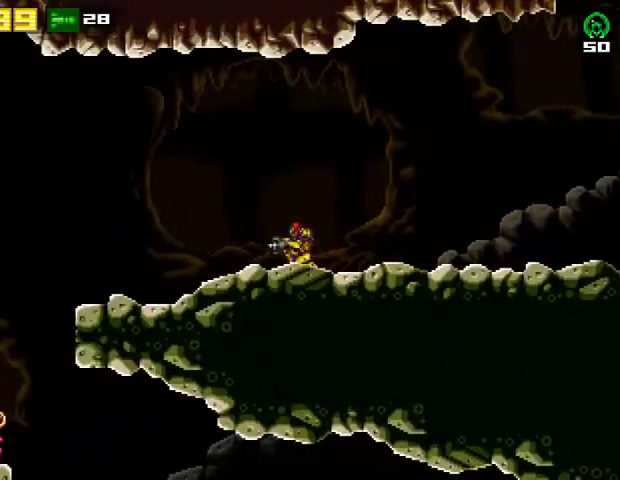
{"buttons": ["R2", "DPAD_LEFT"], "right_stick": "center", "events": [[33, "TRIANGLE", "up"], [367, "R2", "down"]]}
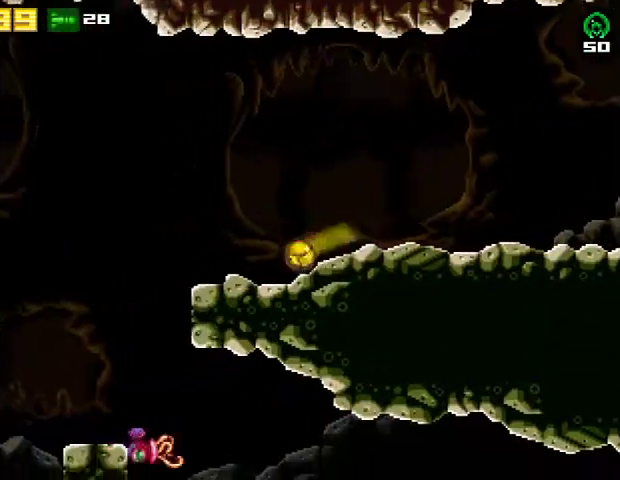
{"buttons": ["SQUARE", "R2", "DPAD_DOWN"], "right_stick": "center", "events": [[100, "R2", "up"], [367, "DPAD_DOWN", "down"], [367, "DPAD_LEFT", "up"], [367, "R2", "down"], [433, "SQUARE", "down"]]}
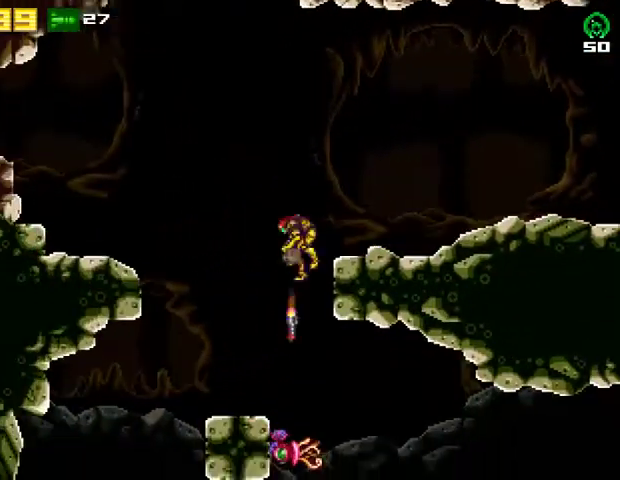
{"buttons": ["DPAD_RIGHT"], "right_stick": "center", "events": [[33, "R2", "up"], [67, "SQUARE", "up"], [133, "DPAD_DOWN", "up"], [133, "DPAD_LEFT", "down"], [300, "DPAD_LEFT", "up"], [400, "DPAD_RIGHT", "down"]]}
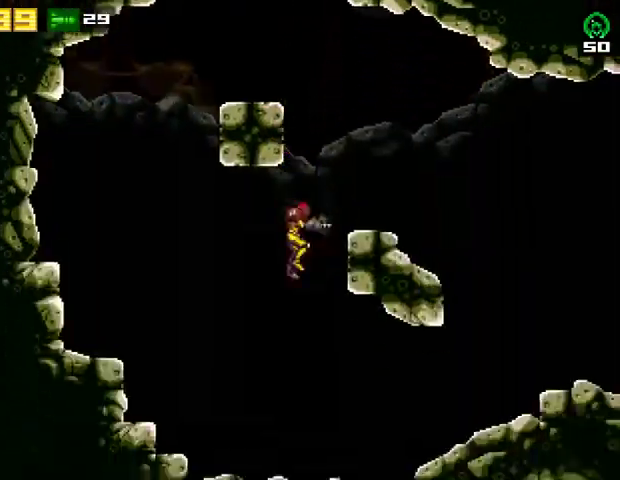
{"buttons": ["DPAD_RIGHT"], "right_stick": "center", "events": [[300, "SQUARE", "down"], [467, "SQUARE", "up"]]}
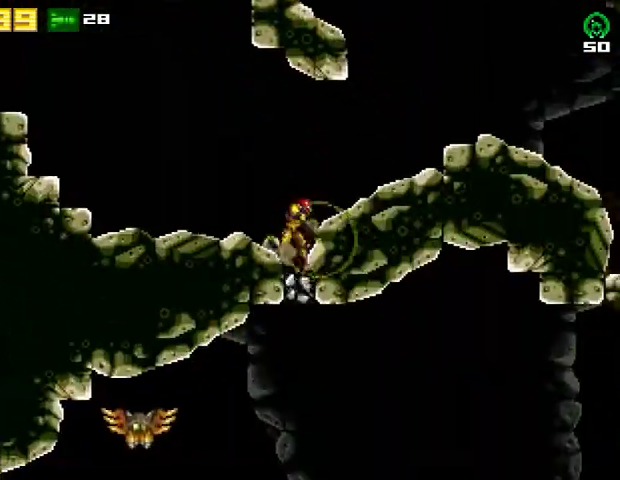
{"buttons": [], "right_stick": "center", "events": [[33, "DPAD_RIGHT", "up"]]}
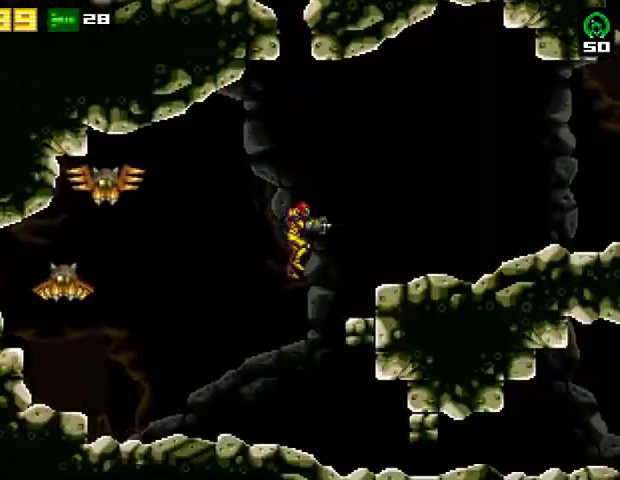
{"buttons": ["DPAD_RIGHT"], "right_stick": "center", "events": [[33, "DPAD_RIGHT", "down"], [267, "R2", "down"], [500, "R2", "up"]]}
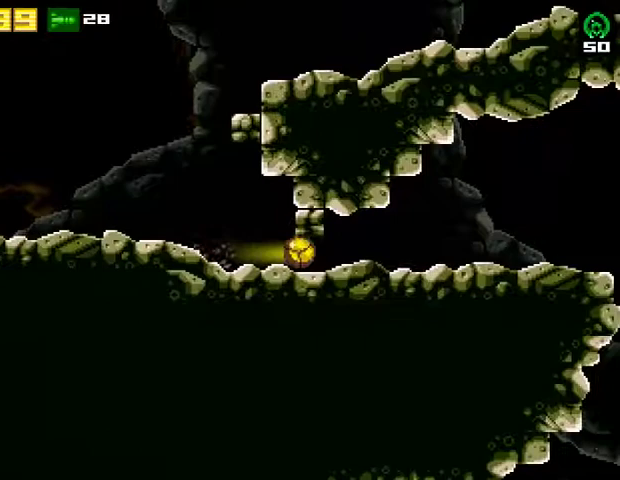
{"buttons": ["DPAD_RIGHT"], "right_stick": "center", "events": []}
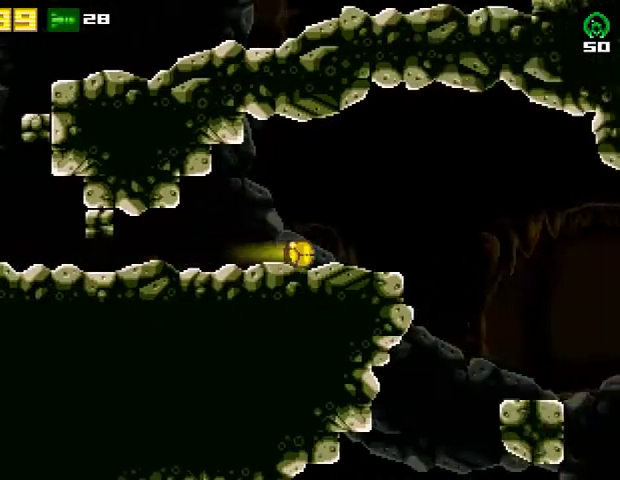
{"buttons": ["DPAD_LEFT"], "right_stick": "center", "events": [[333, "DPAD_RIGHT", "up"], [367, "DPAD_LEFT", "down"]]}